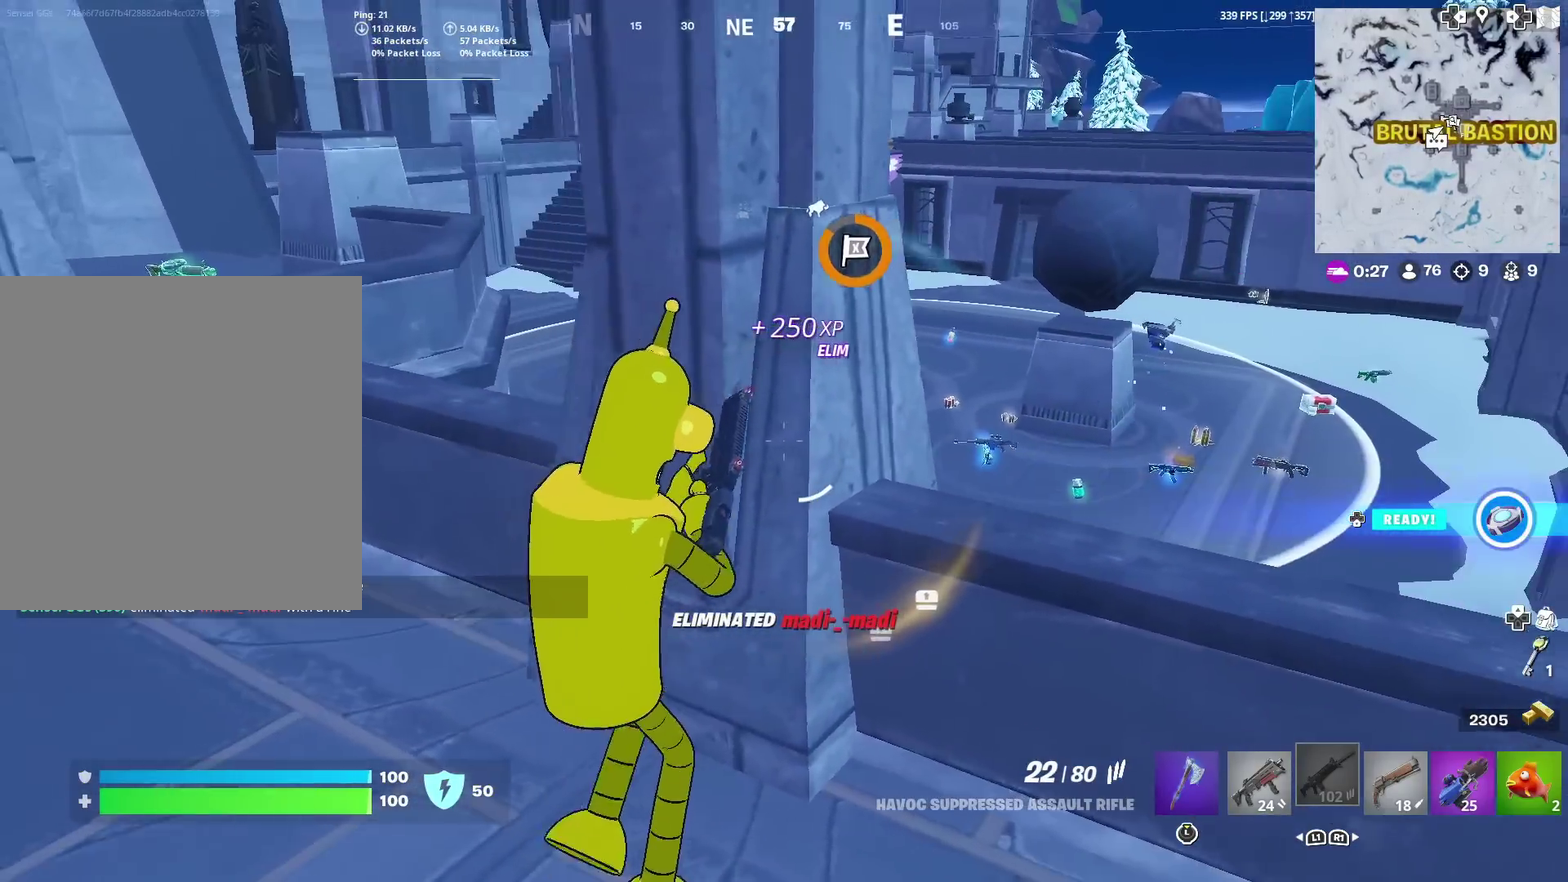
Gameplay with a controller (PlayStation layout); each line is a JSON object with the inputs held at the frame after it (dt_ms = milliseconds from this image to that frame). "events" lists button and stick changes between this image and that frame as [ms after this image, input, new state], when the widget could be followed in between. Not read: L1 R1 TOUCHPAD.
{"dt_ms": 400, "buttons": [], "left_stick": "down", "right_stick": "center", "events": [[233, "left_stick", "down-right"], [317, "left_stick", "down"]]}
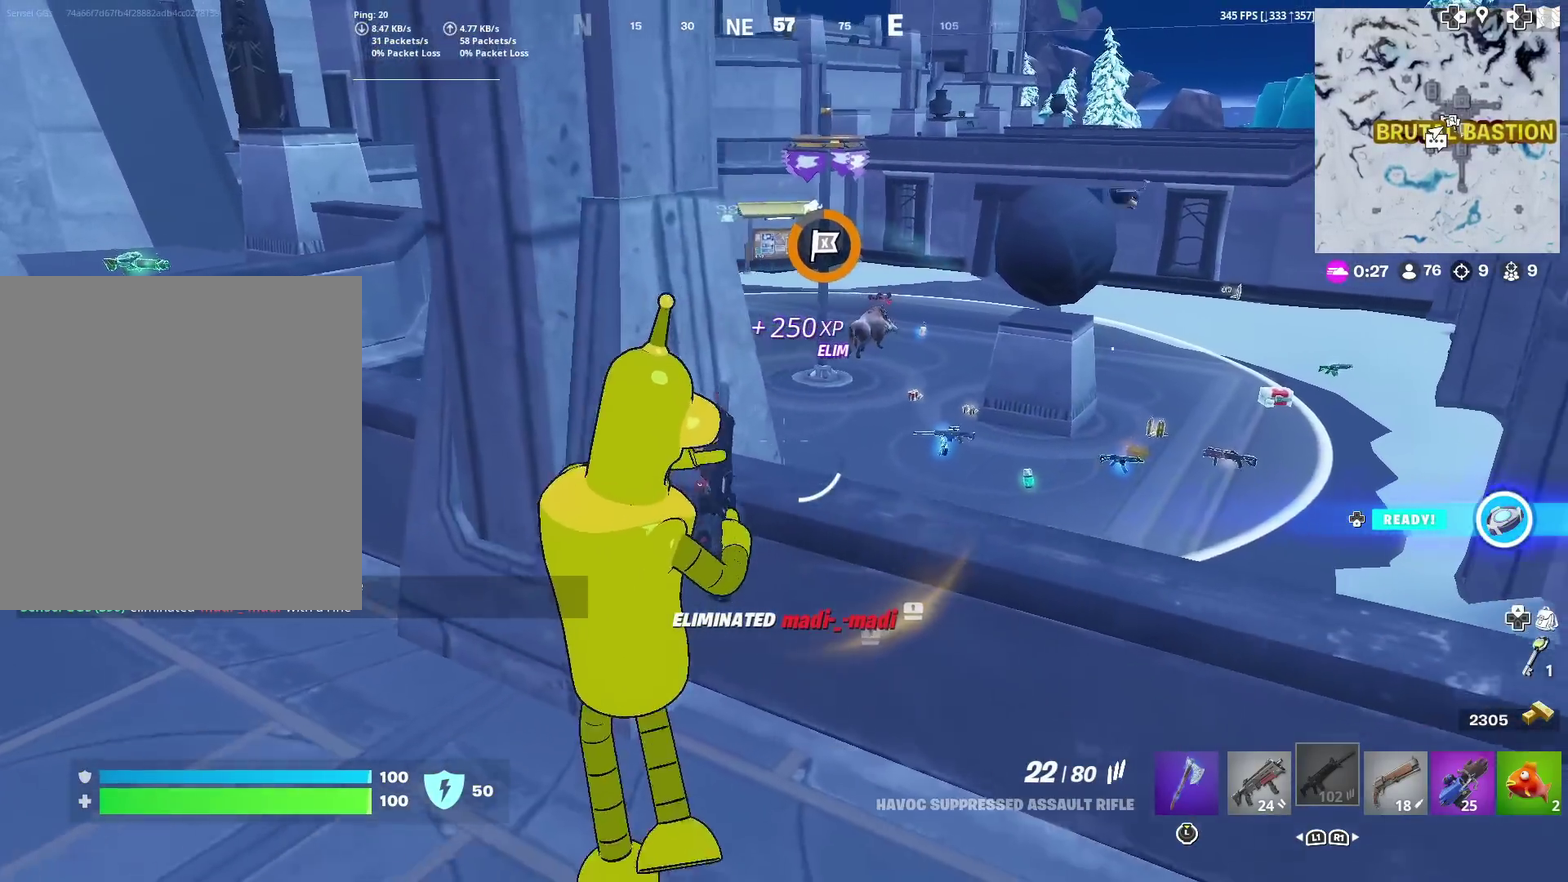
{"dt_ms": 601, "buttons": [], "left_stick": "right", "right_stick": "center", "events": [[33, "right_stick", "up-right"], [100, "left_stick", "right"], [167, "right_stick", "center"]]}
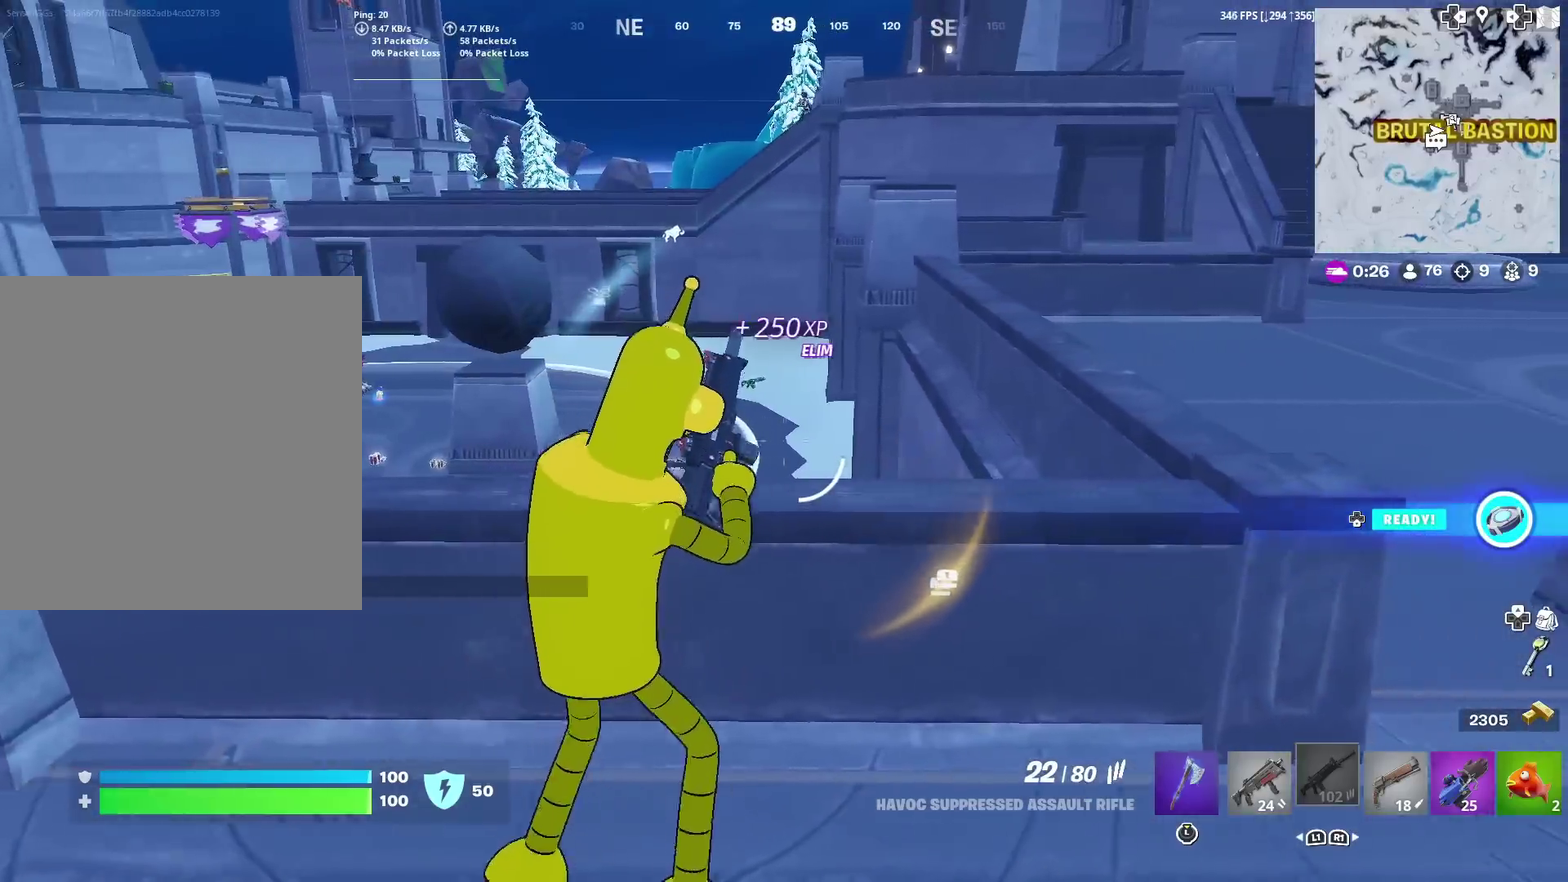
{"dt_ms": 300, "buttons": [], "left_stick": "right", "right_stick": "right", "events": [[217, "right_stick", "right"]]}
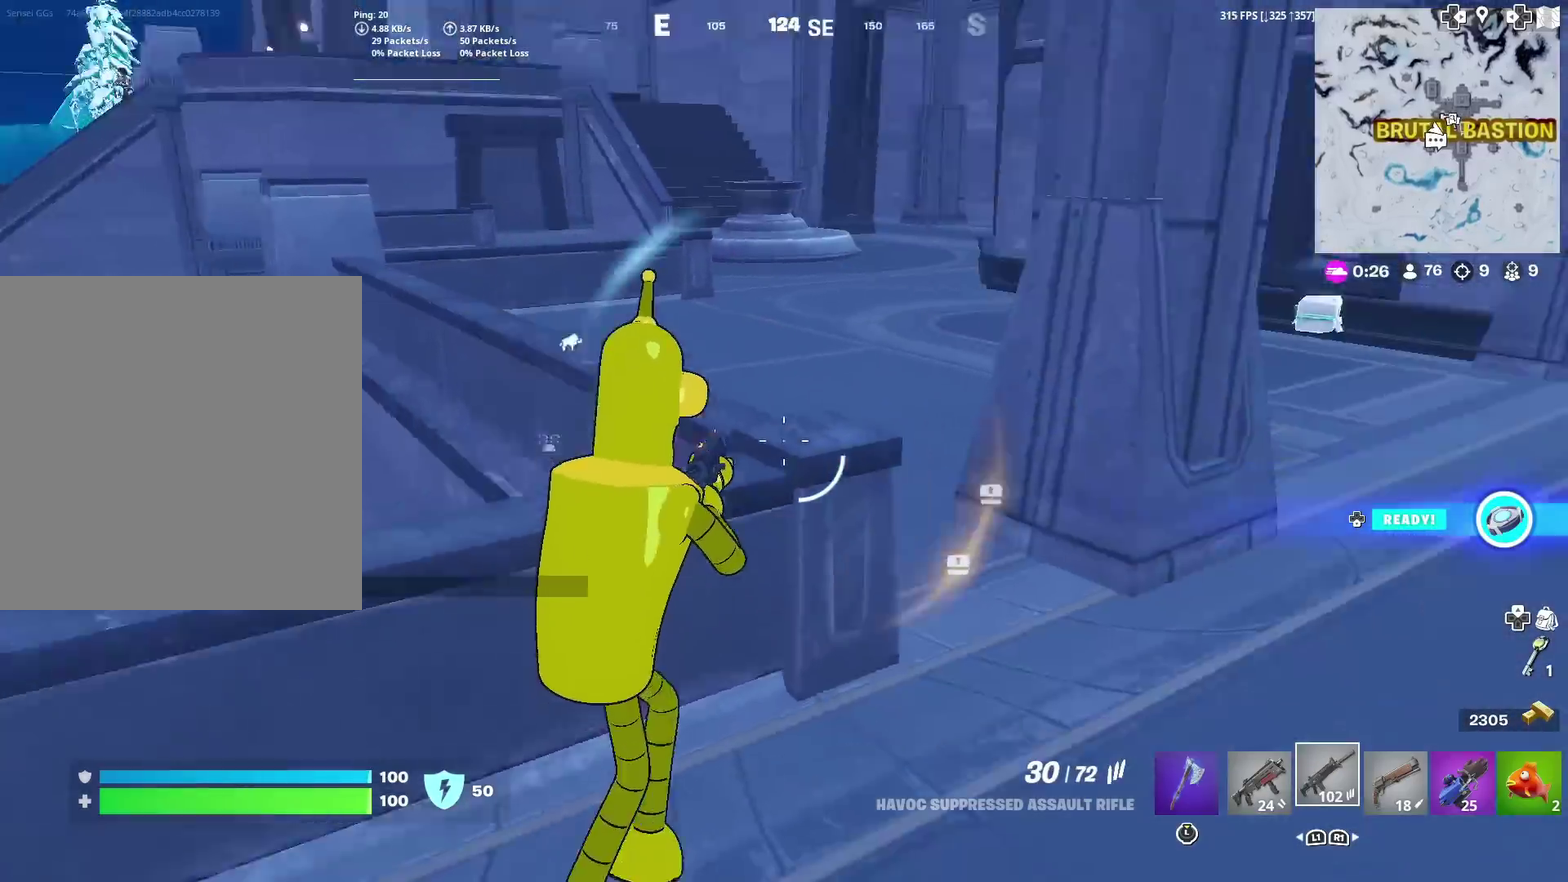
{"dt_ms": 701, "buttons": [], "left_stick": "up-right", "right_stick": "center", "events": [[67, "right_stick", "center"], [183, "left_stick", "up-right"], [284, "right_stick", "right"], [384, "right_stick", "center"], [551, "right_stick", "left"], [651, "right_stick", "center"]]}
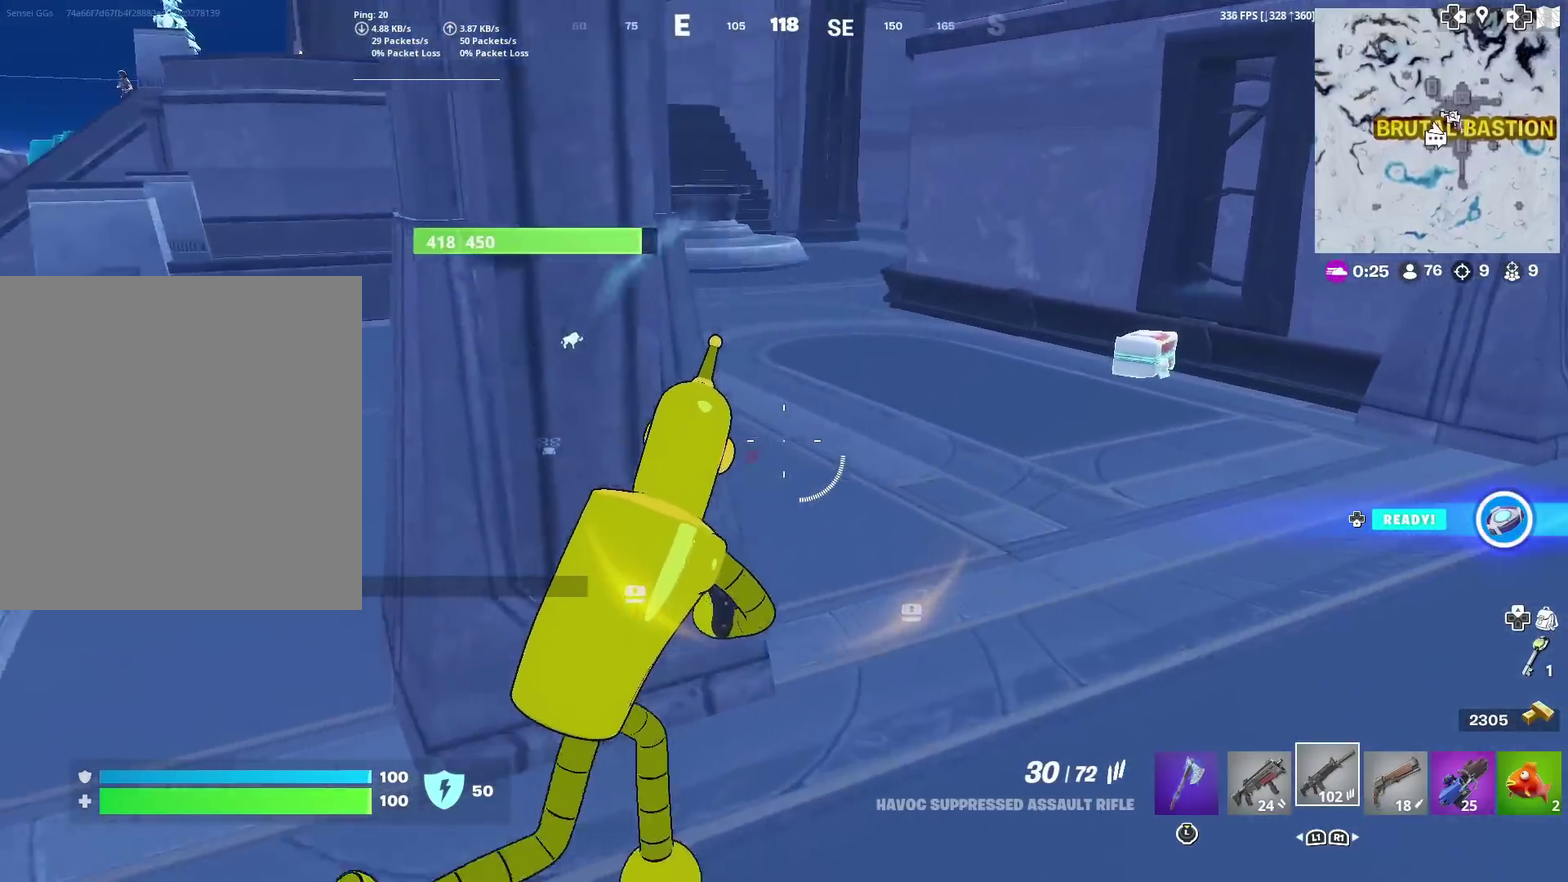
{"dt_ms": 300, "buttons": [], "left_stick": "up-right", "right_stick": "left", "events": [[183, "right_stick", "left"]]}
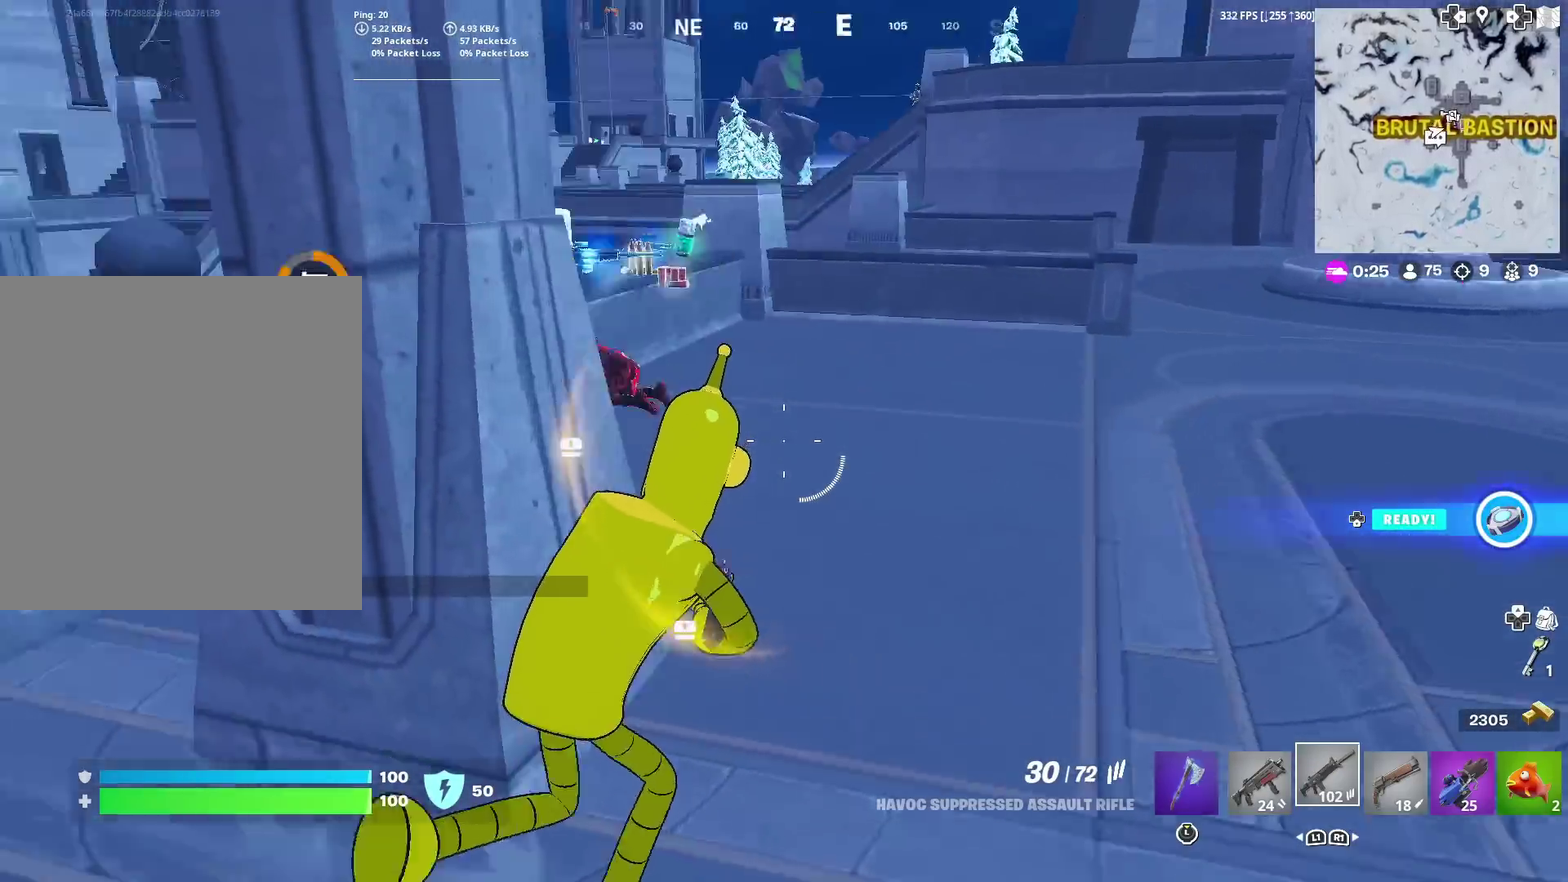
{"dt_ms": 901, "buttons": ["L2", "R2"], "left_stick": "down", "right_stick": "center", "events": [[83, "right_stick", "center"], [267, "left_stick", "up"], [284, "L2", "down"], [317, "left_stick", "up-left"], [317, "right_stick", "left"], [350, "R2", "down"], [384, "right_stick", "center"], [467, "left_stick", "center"], [484, "right_stick", "right"], [601, "left_stick", "right"], [601, "right_stick", "center"], [734, "left_stick", "down-right"], [784, "left_stick", "down"]]}
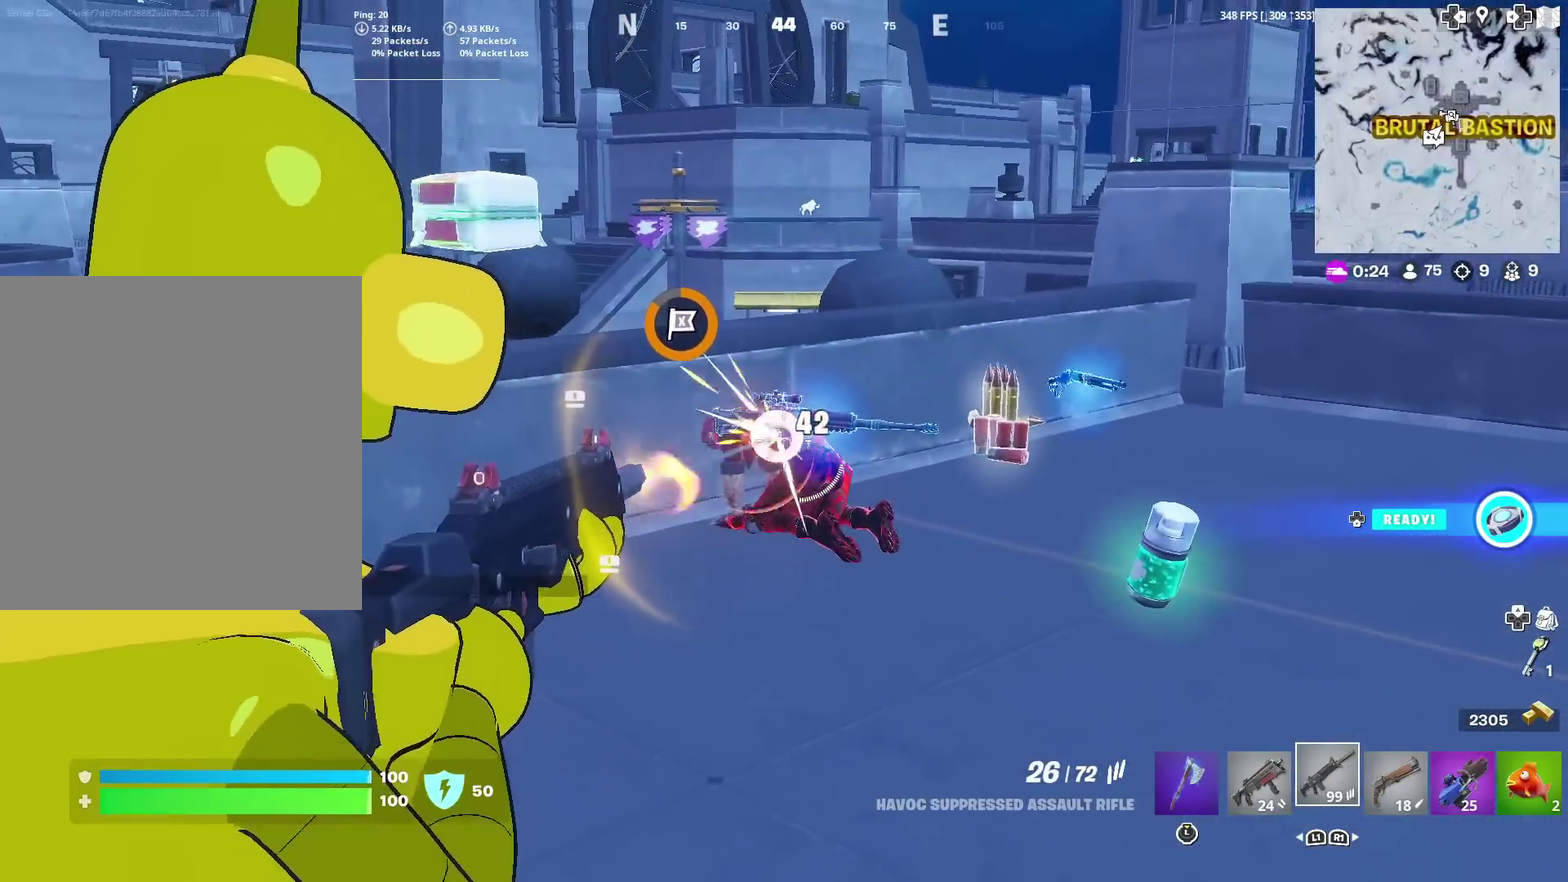
{"dt_ms": 300, "buttons": ["R2", "R3"], "left_stick": "down", "right_stick": "center"}
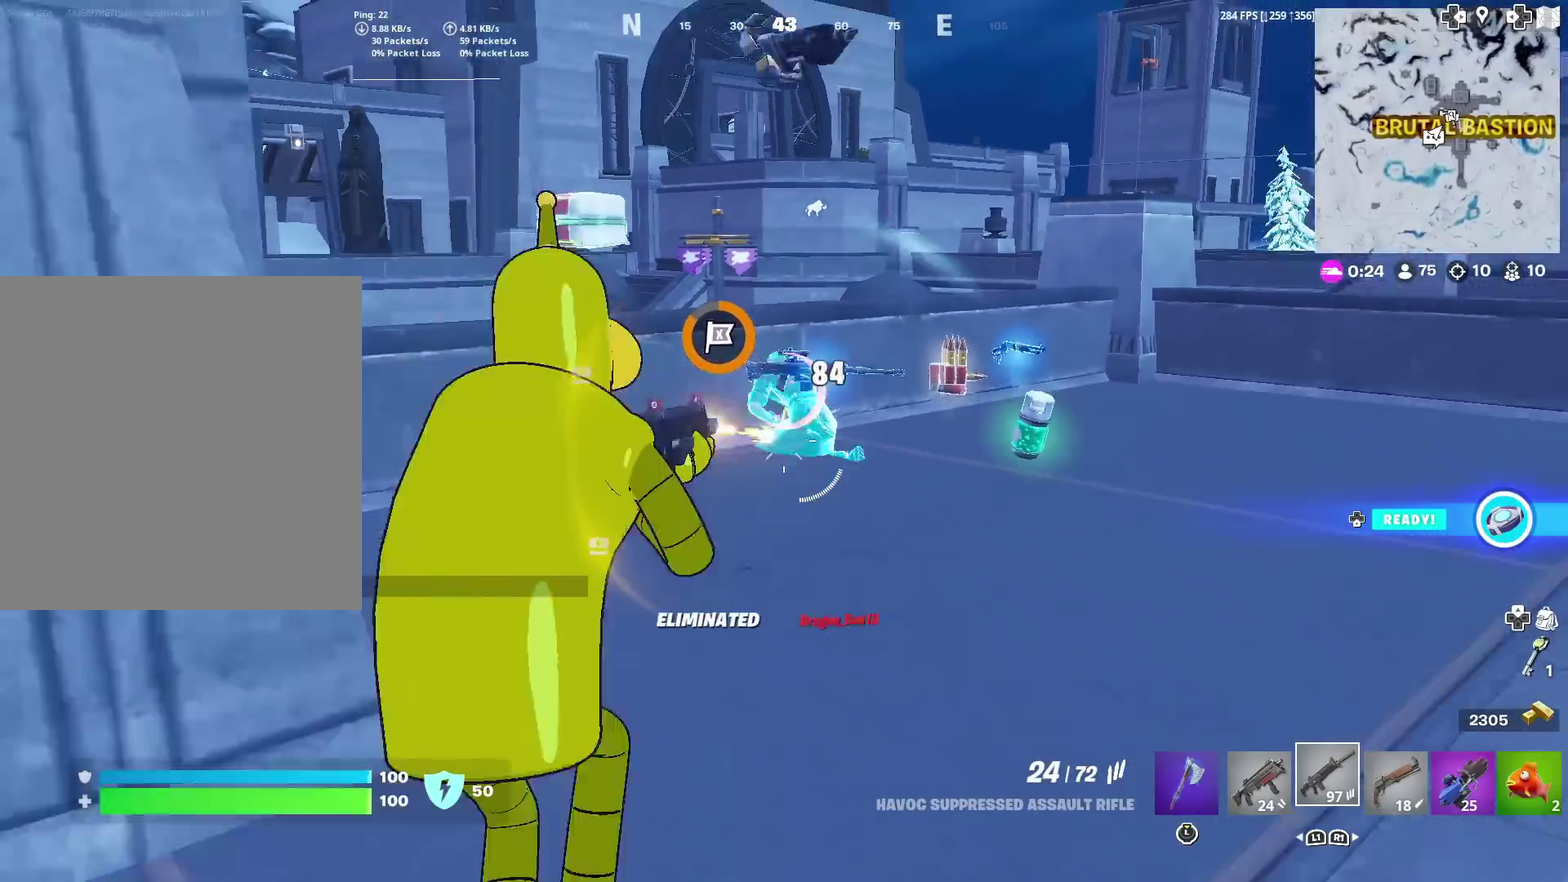
{"dt_ms": 601, "buttons": [], "left_stick": "up", "right_stick": "center"}
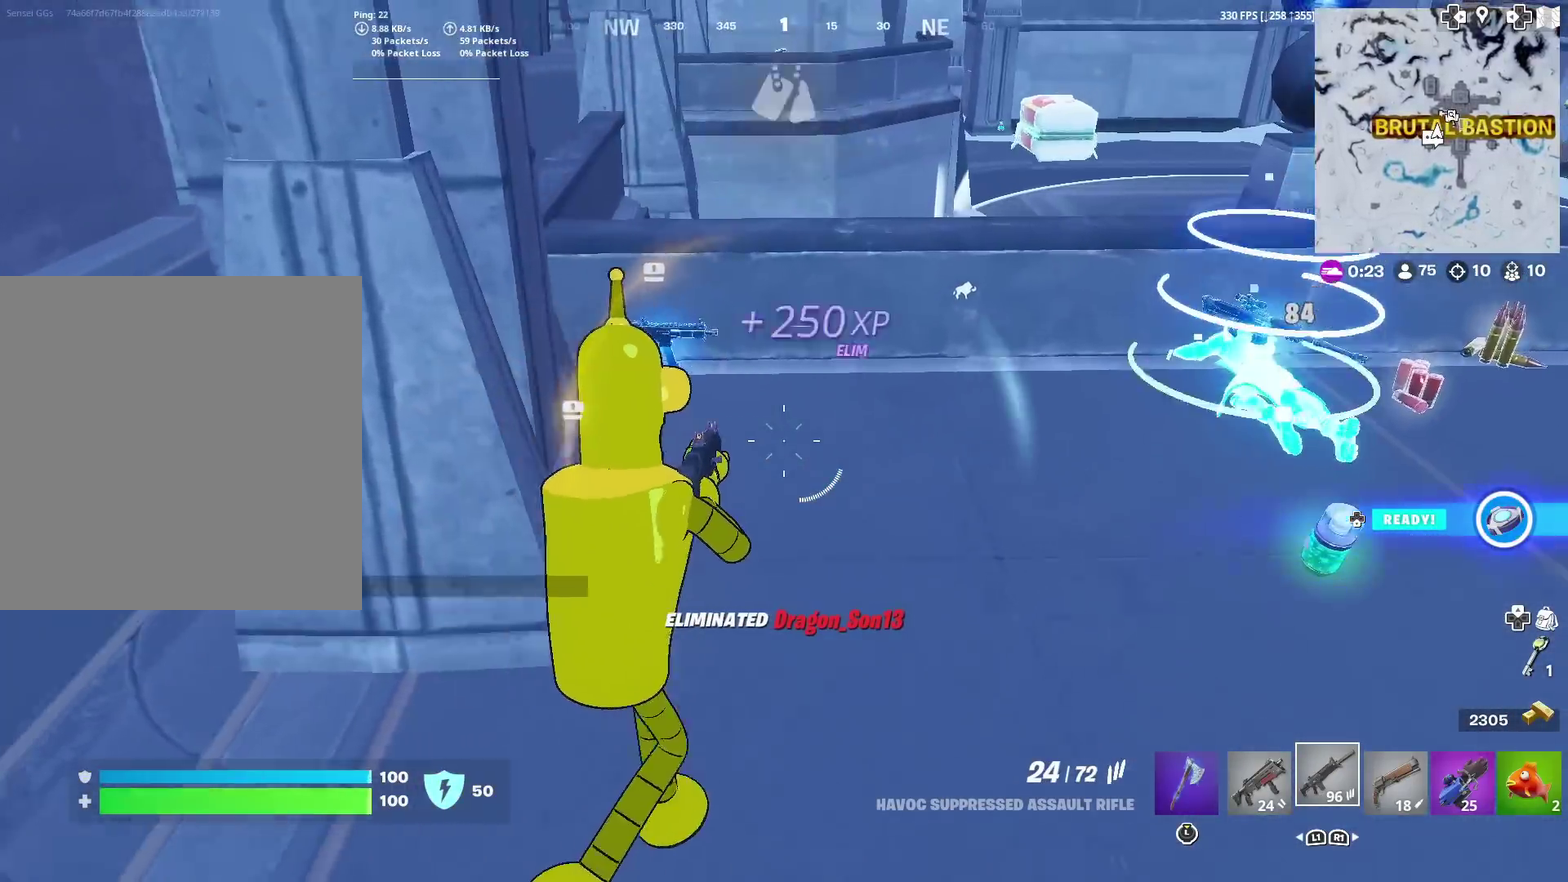
{"dt_ms": 400, "buttons": [], "left_stick": "up", "right_stick": "left", "events": [[317, "right_stick", "left"]]}
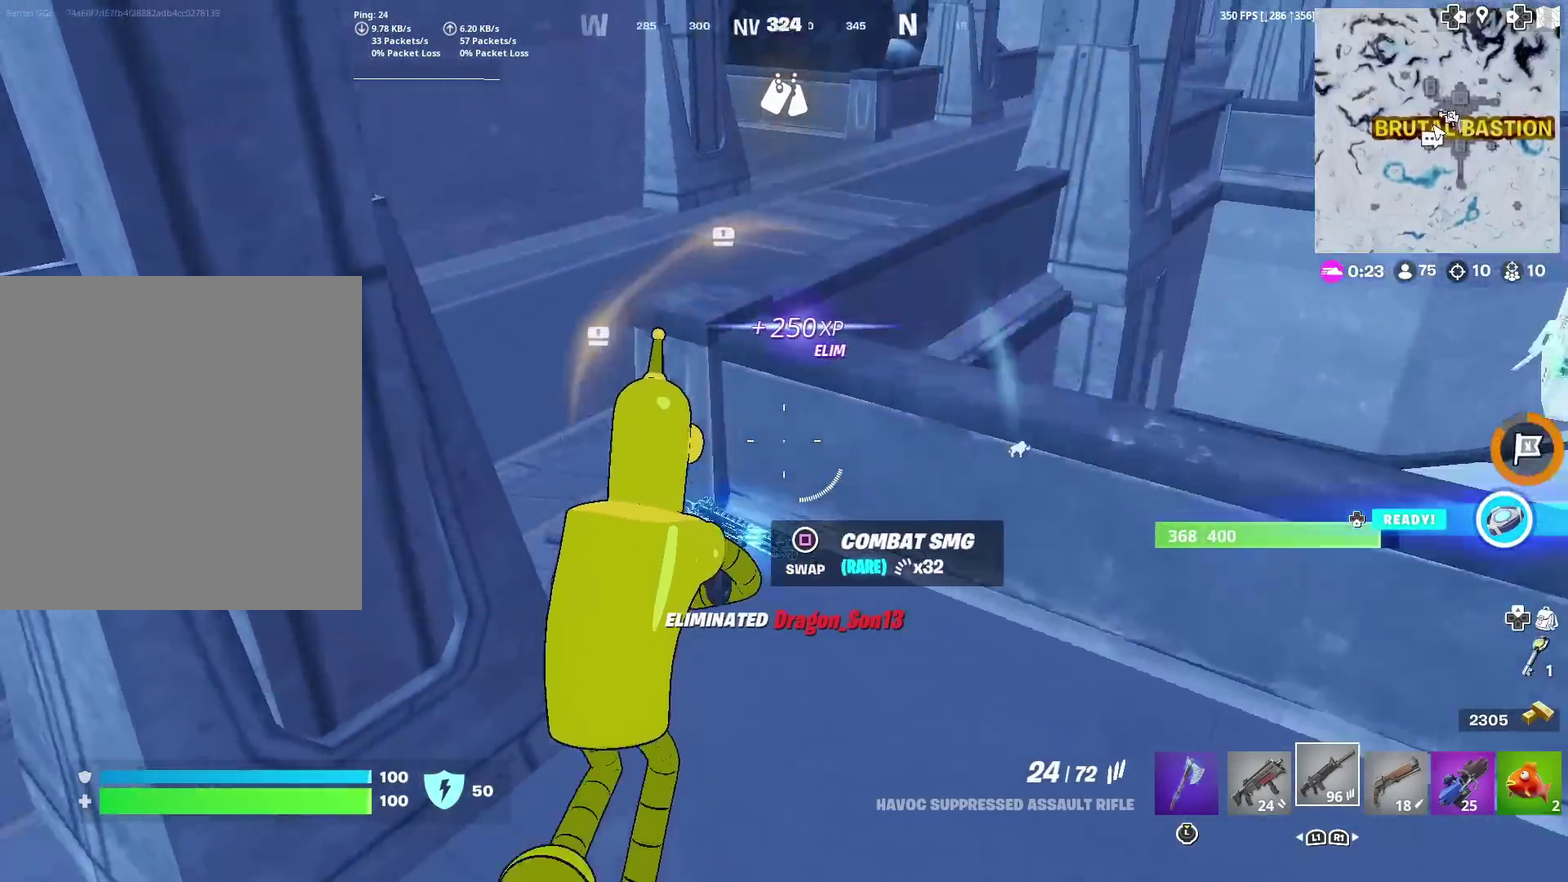
{"dt_ms": 584, "buttons": [], "left_stick": "down", "right_stick": "right", "events": [[50, "right_stick", "up-left"], [100, "right_stick", "center"], [250, "right_stick", "right"], [300, "left_stick", "up-left"], [384, "left_stick", "down-left"], [517, "left_stick", "down"]]}
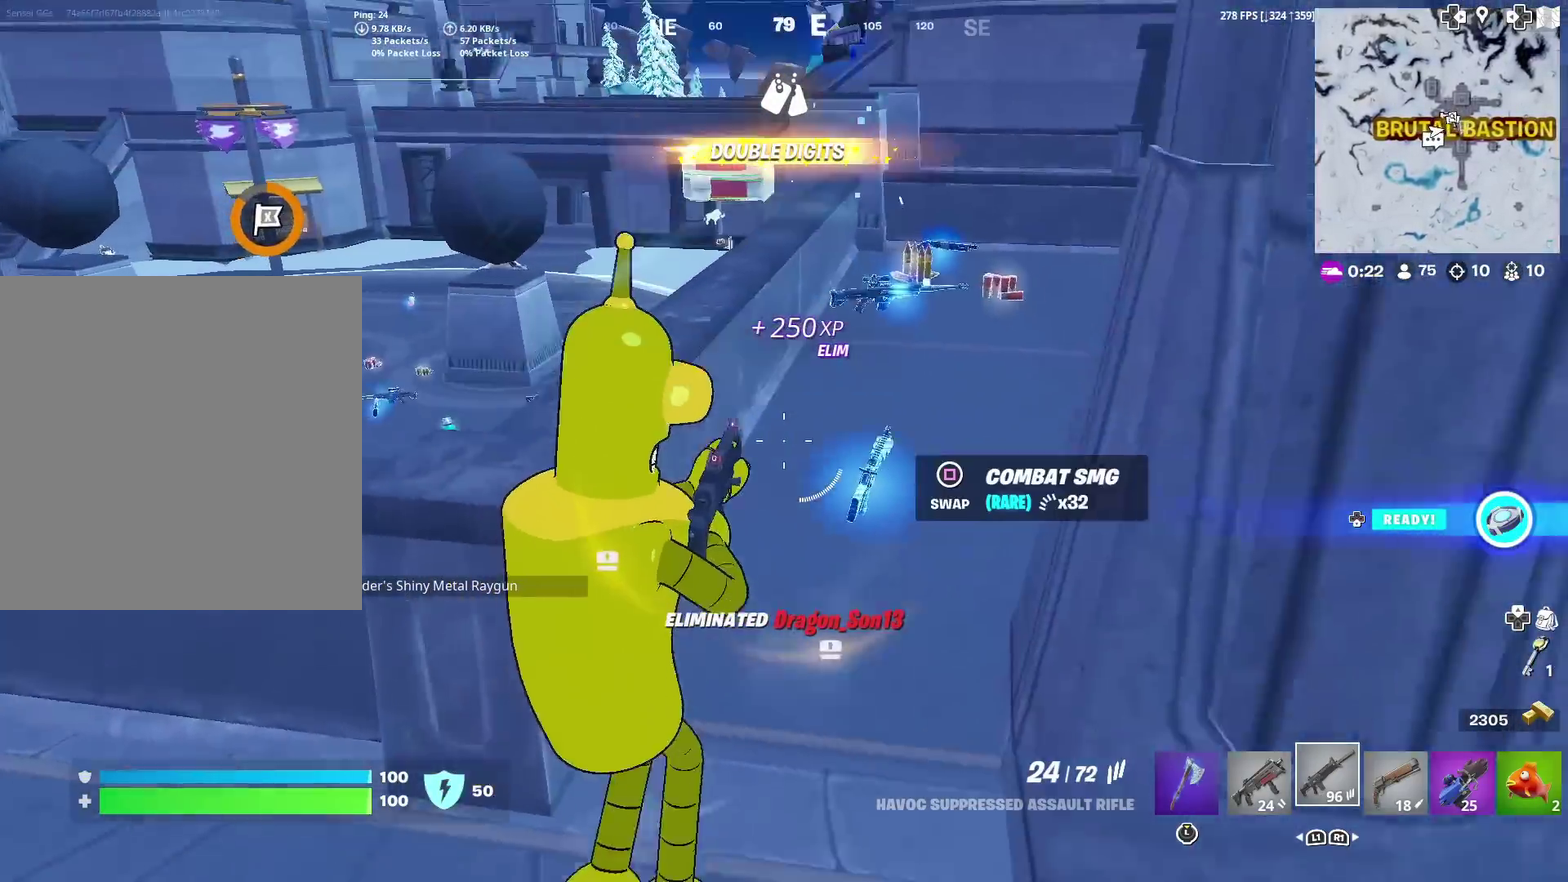
{"dt_ms": 400, "buttons": [], "left_stick": "right", "right_stick": "center", "events": [[17, "right_stick", "center"], [134, "left_stick", "down-left"], [234, "SQUARE", "down"], [267, "left_stick", "down-right"], [300, "SQUARE", "up"], [367, "left_stick", "right"]]}
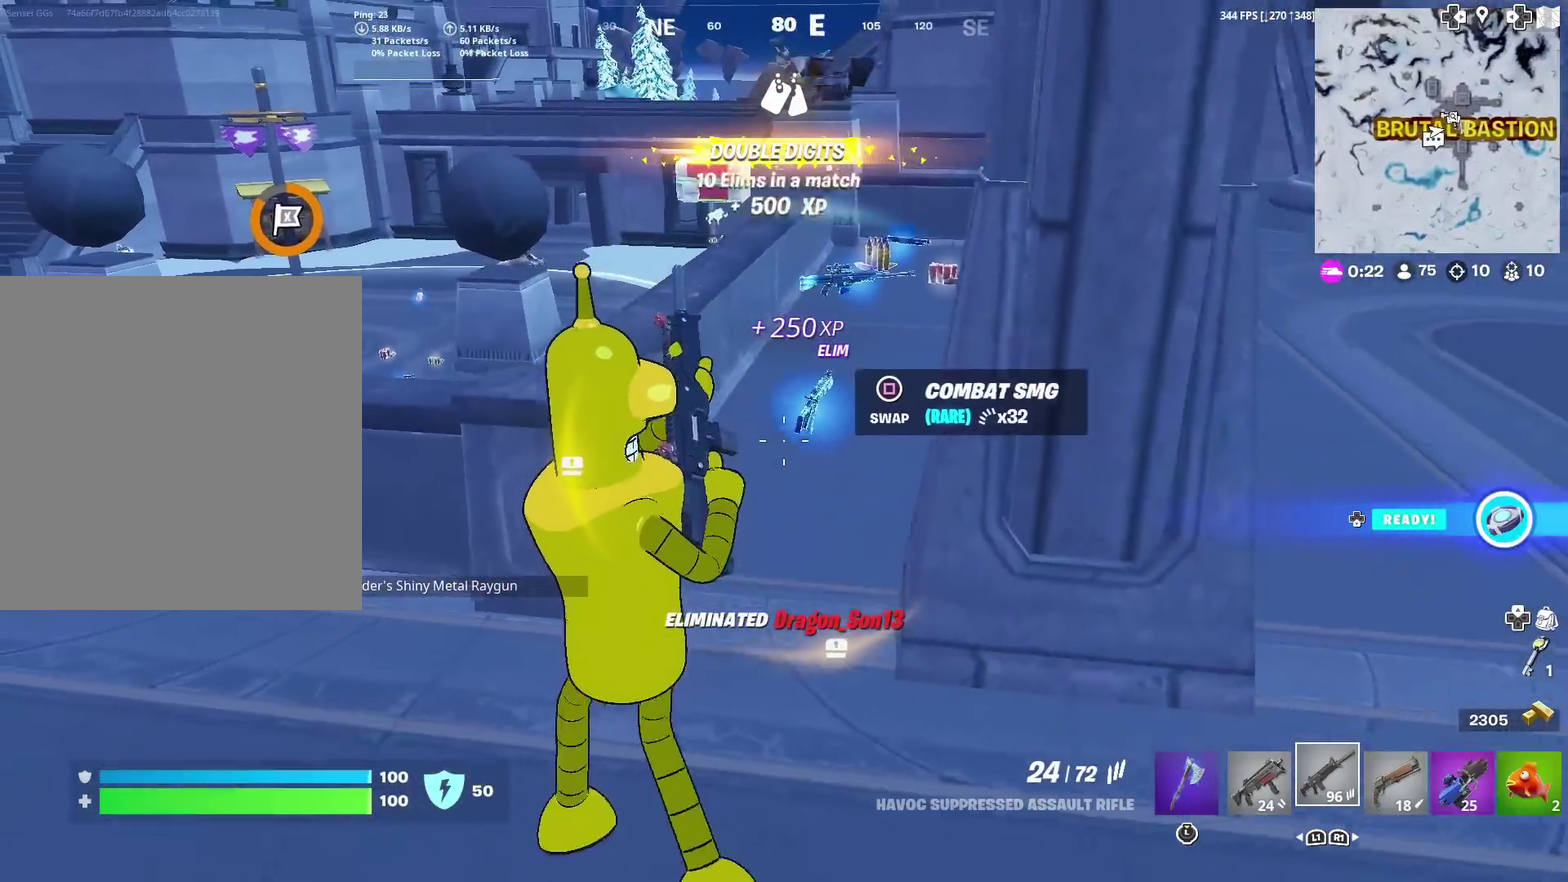
{"dt_ms": 501, "buttons": [], "left_stick": "up-right", "right_stick": "center", "events": [[34, "right_stick", "up-right"], [117, "right_stick", "center"], [301, "left_stick", "up-right"]]}
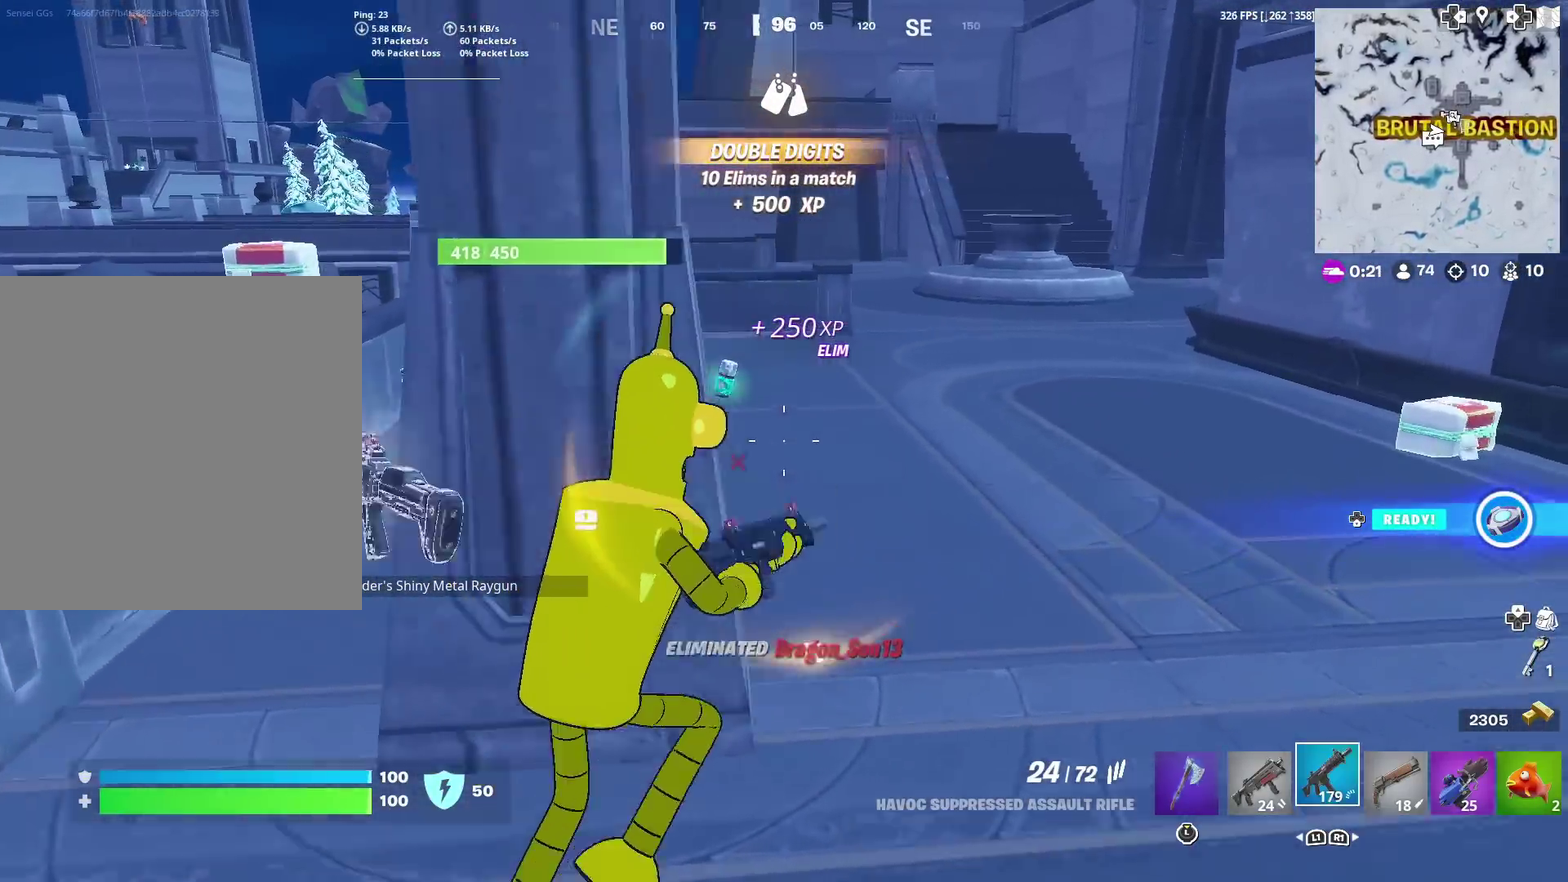
{"dt_ms": 501, "buttons": [], "left_stick": "up", "right_stick": "center", "events": [[67, "left_stick", "down-left"], [317, "left_stick", "up-right"], [400, "left_stick", "up"], [434, "right_stick", "left"], [501, "right_stick", "center"]]}
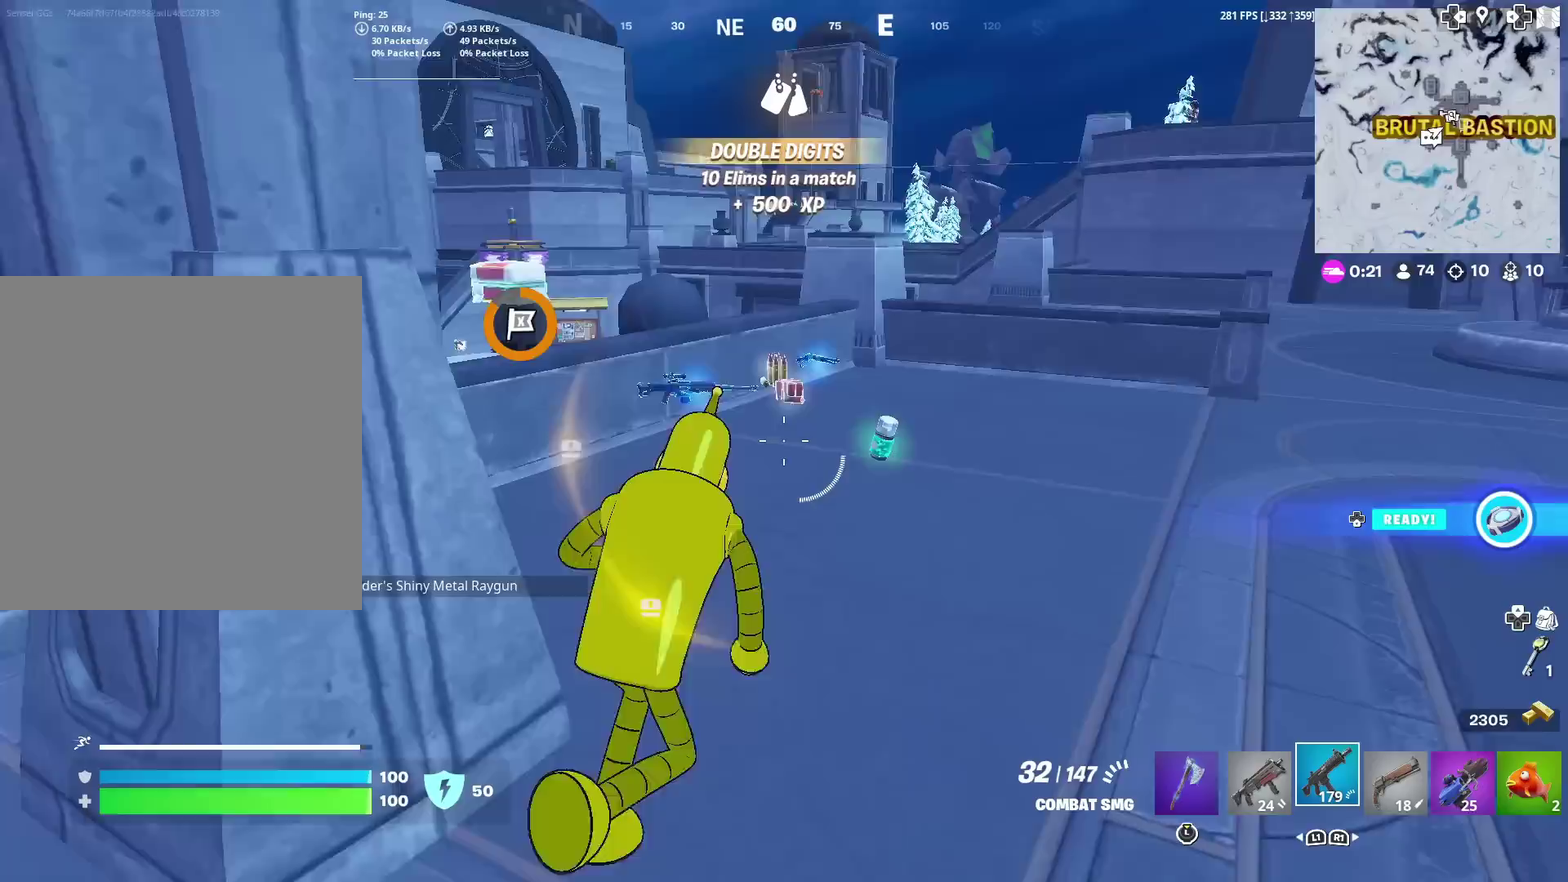
{"dt_ms": 500, "buttons": [], "left_stick": "up", "right_stick": "down"}
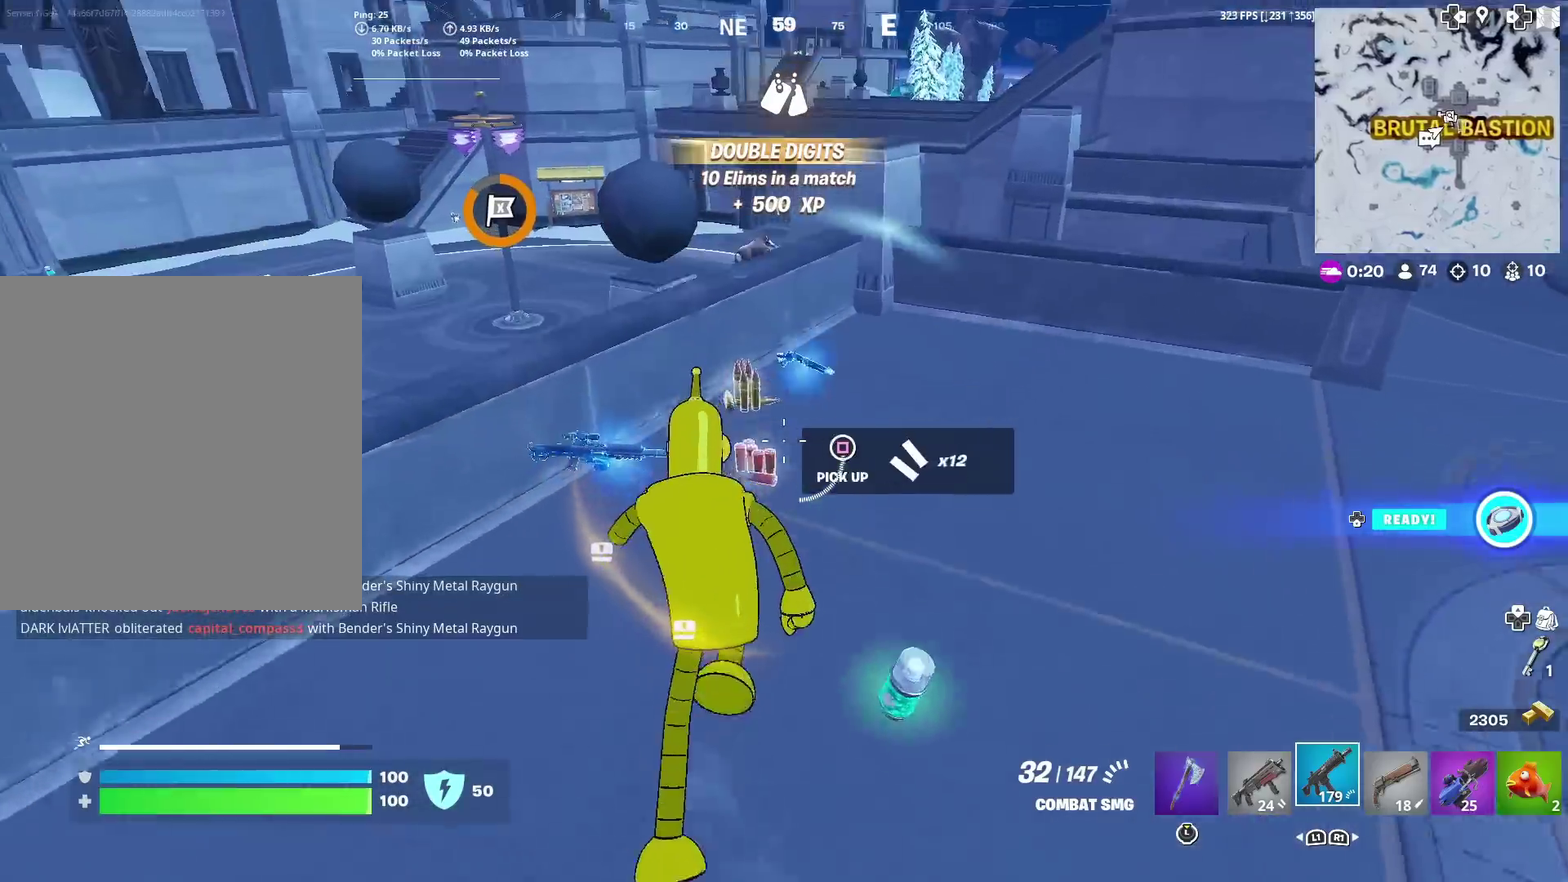
{"dt_ms": 500, "buttons": [], "left_stick": "up-right", "right_stick": "center"}
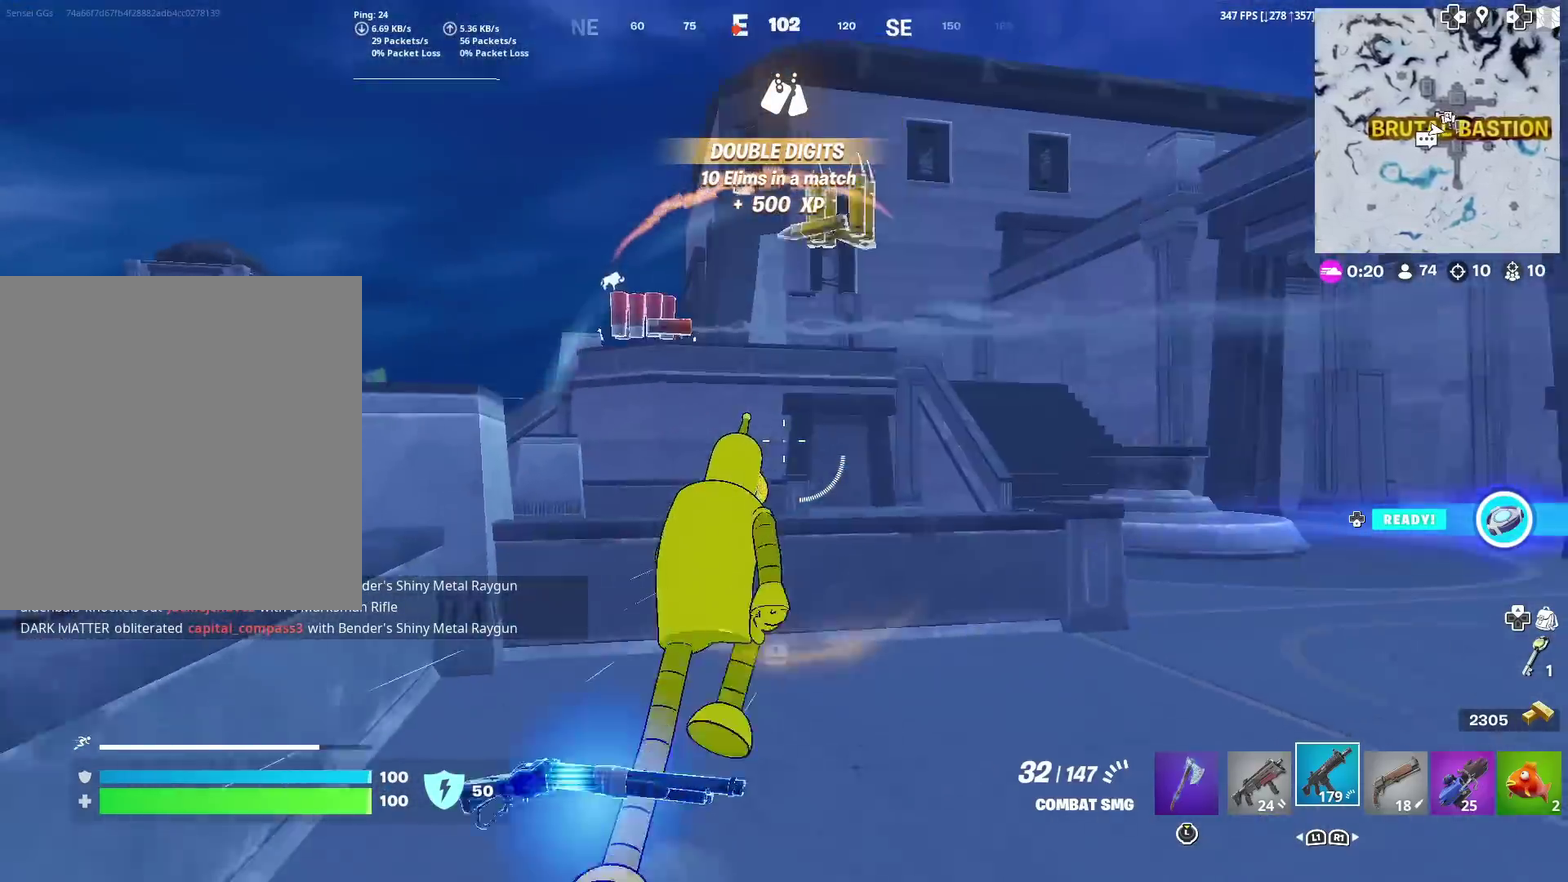
{"dt_ms": 401, "buttons": [], "left_stick": "up-right", "right_stick": "center", "events": [[117, "right_stick", "right"], [267, "right_stick", "center"]]}
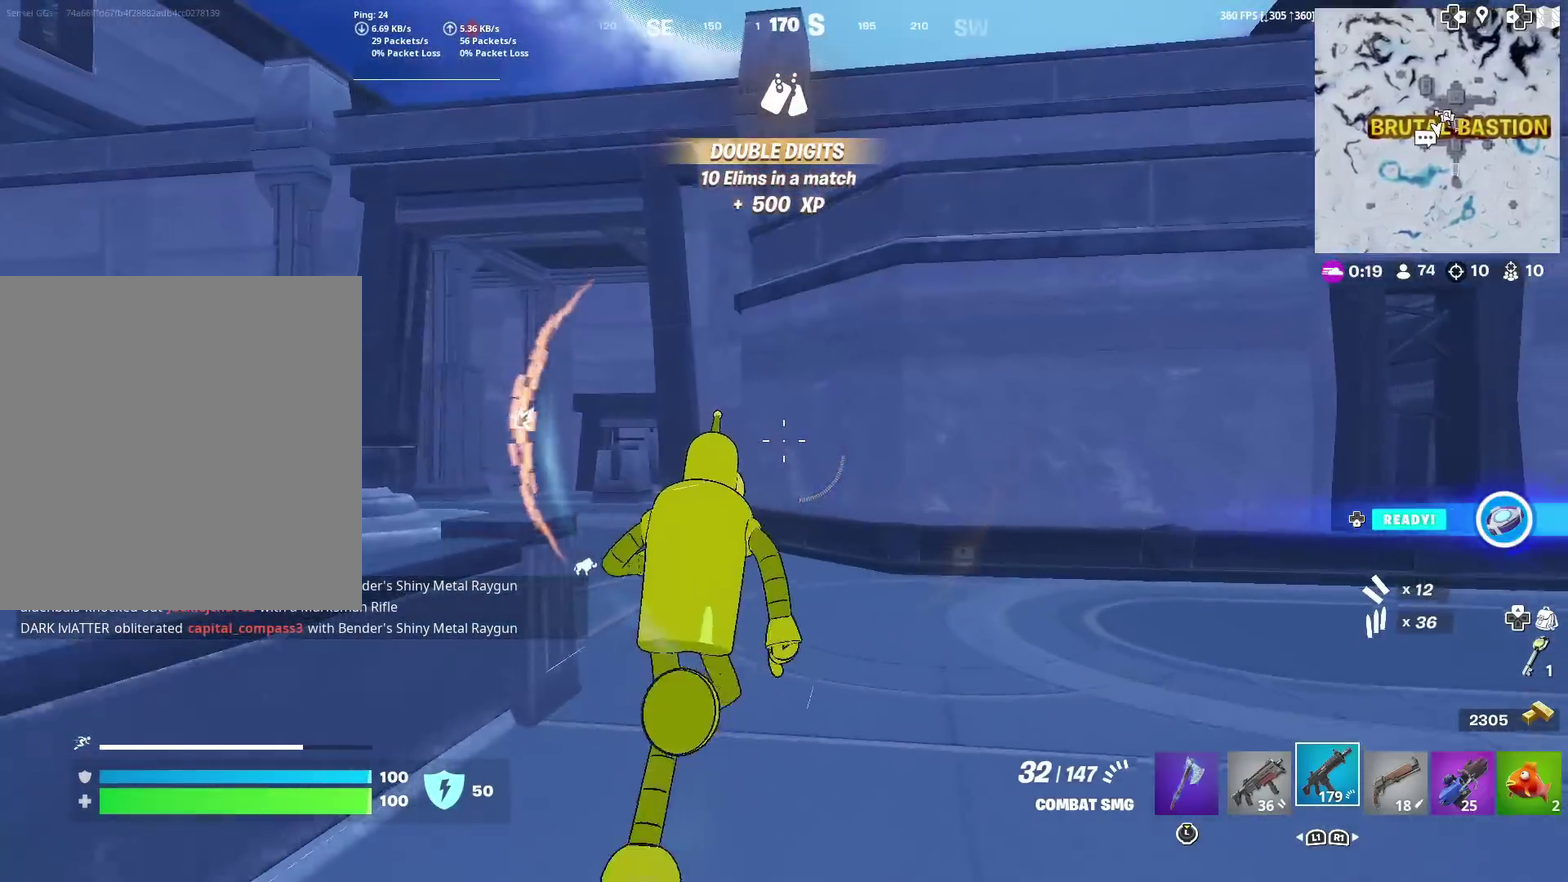
{"dt_ms": 601, "buttons": [], "left_stick": "up-left", "right_stick": "left", "events": [[17, "left_stick", "up"], [150, "CROSS", "down"], [150, "right_stick", "left"], [200, "right_stick", "center"], [267, "CROSS", "up"], [450, "left_stick", "up-left"], [567, "right_stick", "left"]]}